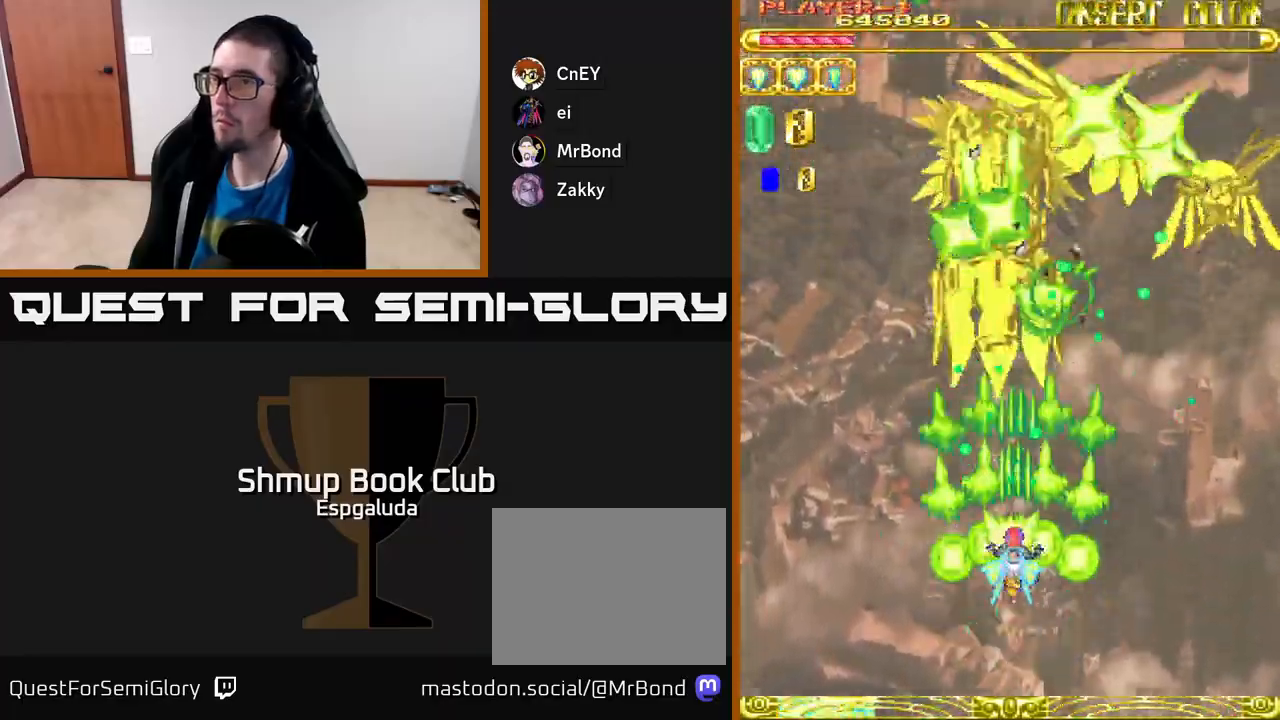
Gameplay with a controller (Xbox layout); each line is a JSON object with the inputs held at the frame after it. "events" lists button and stick changes between this image and that frame as [ms after this image, input, new state], when the widget could be followed in between. Not read: right_stick.
{"buttons": ["A", "DPAD_LEFT"], "left_stick": "center", "events": [[383, "DPAD_UP", "down"], [450, "DPAD_LEFT", "down"], [483, "DPAD_UP", "up"]]}
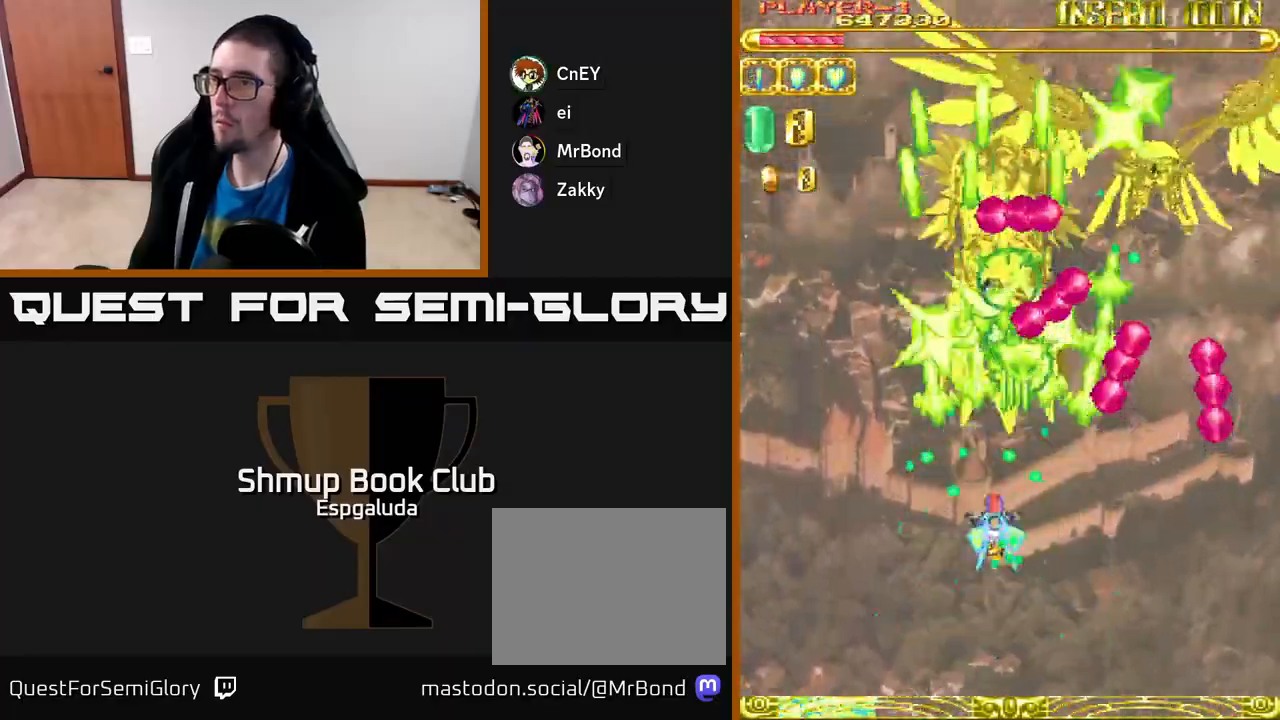
{"buttons": ["A"], "left_stick": "center", "events": [[17, "DPAD_LEFT", "up"], [233, "DPAD_LEFT", "down"], [333, "DPAD_LEFT", "up"]]}
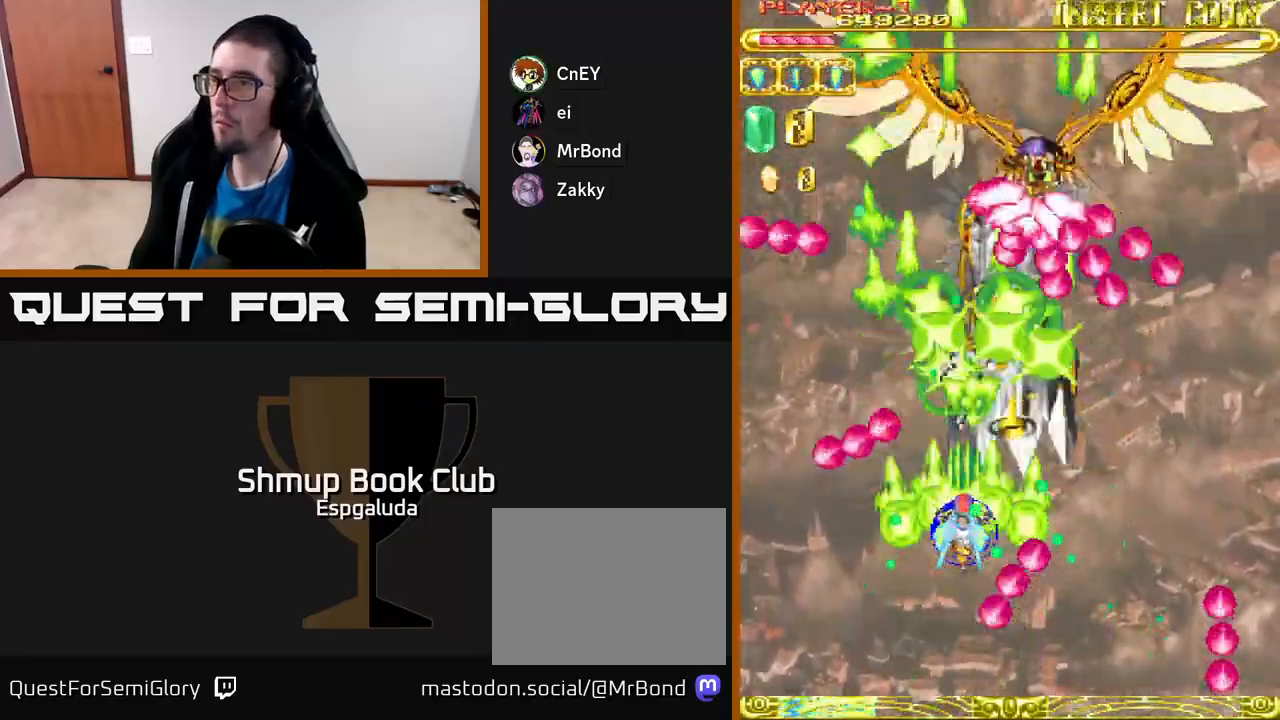
{"buttons": ["A", "DPAD_DOWN"], "left_stick": "center", "events": [[33, "DPAD_RIGHT", "down"], [67, "DPAD_DOWN", "down"], [100, "DPAD_RIGHT", "up"], [350, "DPAD_DOWN", "up"], [450, "DPAD_DOWN", "down"]]}
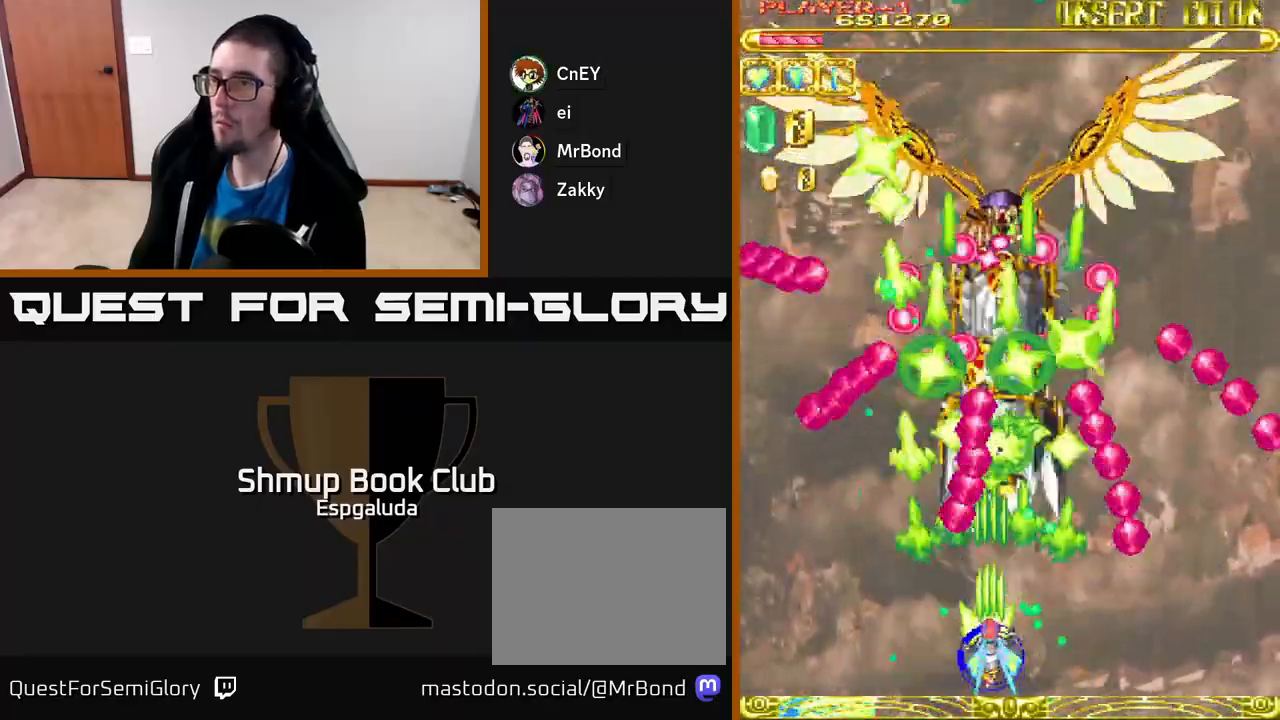
{"buttons": ["A"], "left_stick": "center", "events": [[117, "DPAD_DOWN", "up"], [183, "X", "down"], [283, "X", "up"]]}
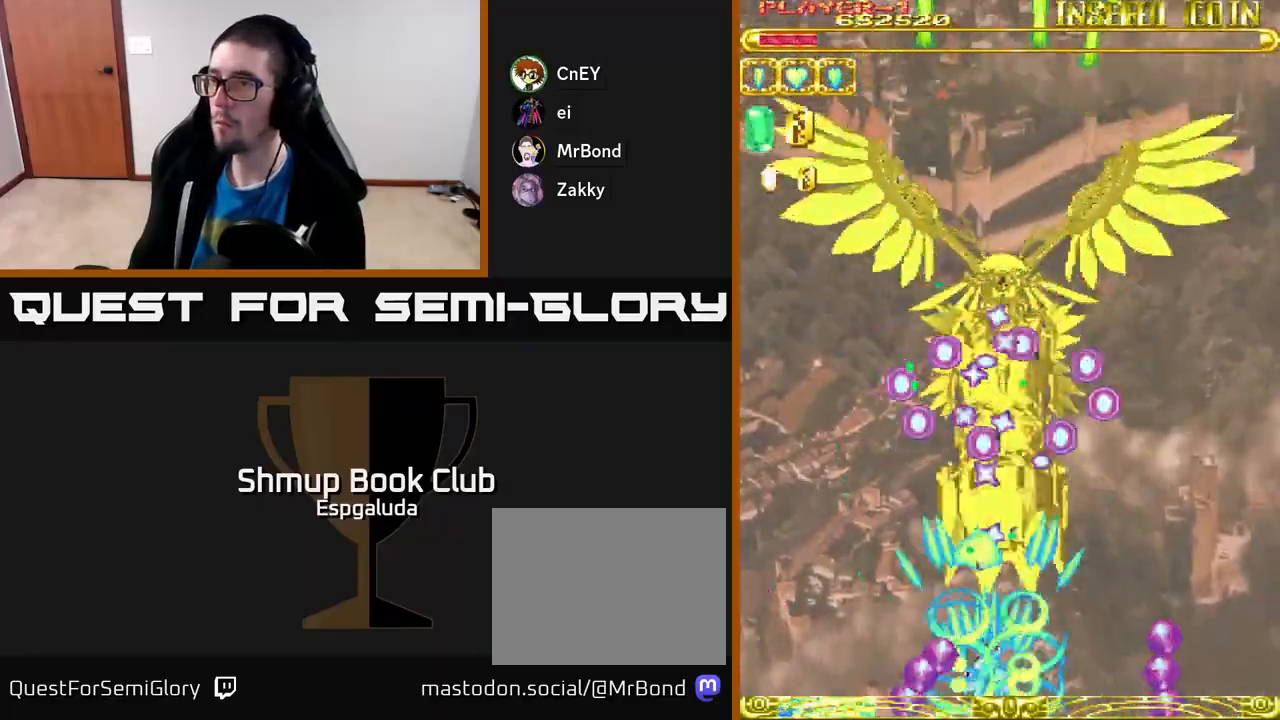
{"buttons": ["A"], "left_stick": "center", "events": [[300, "DPAD_LEFT", "down"], [417, "DPAD_LEFT", "up"]]}
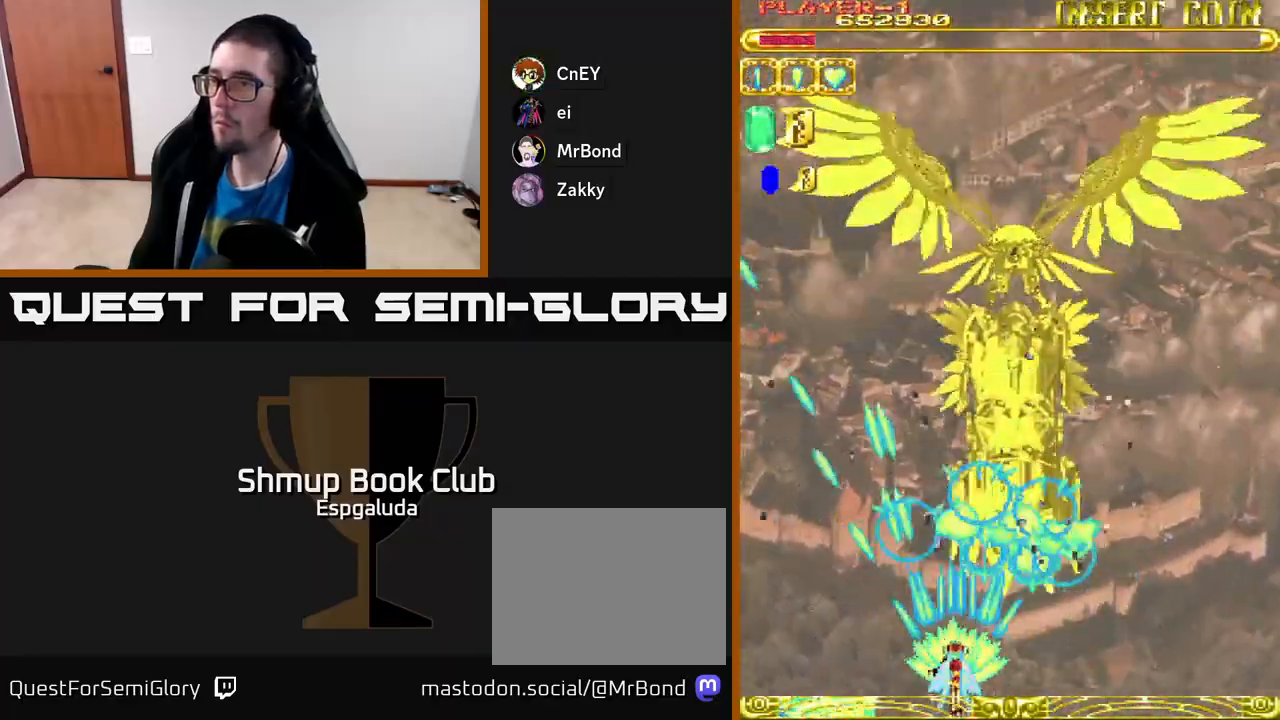
{"buttons": ["A", "DPAD_RIGHT"], "left_stick": "center", "events": [[433, "DPAD_RIGHT", "down"]]}
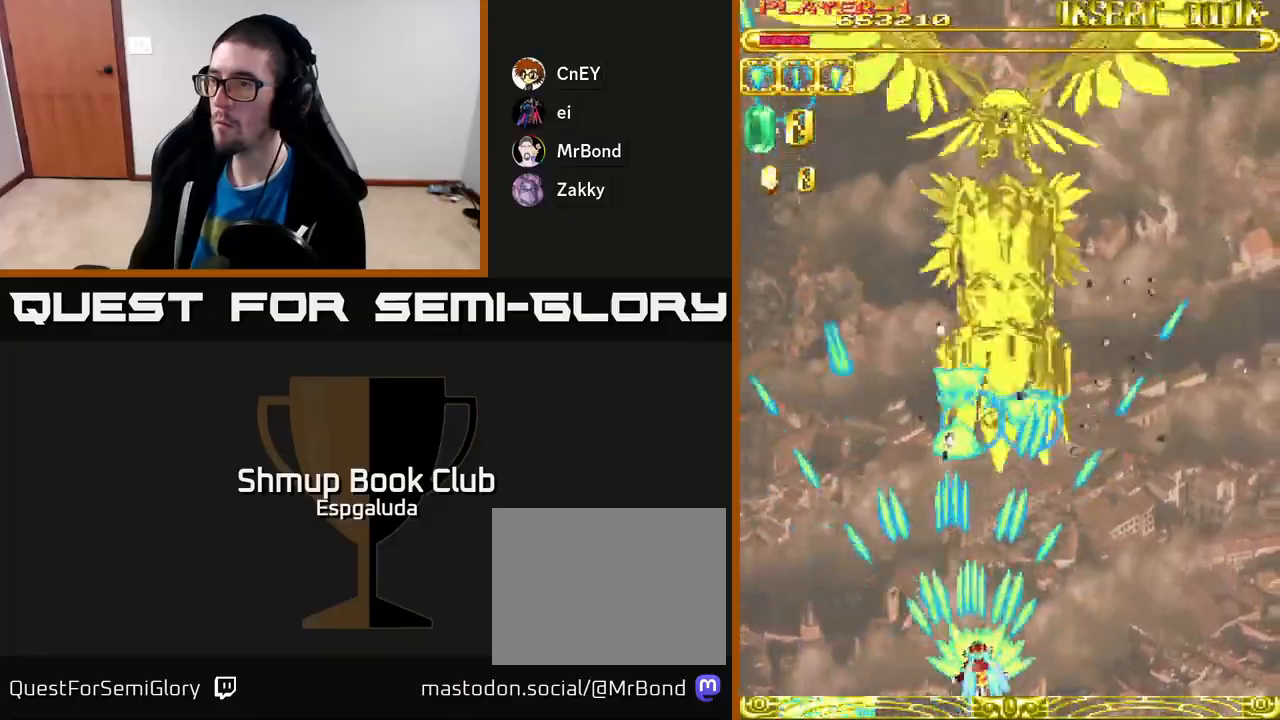
{"buttons": ["A"], "left_stick": "center", "events": [[17, "DPAD_RIGHT", "up"]]}
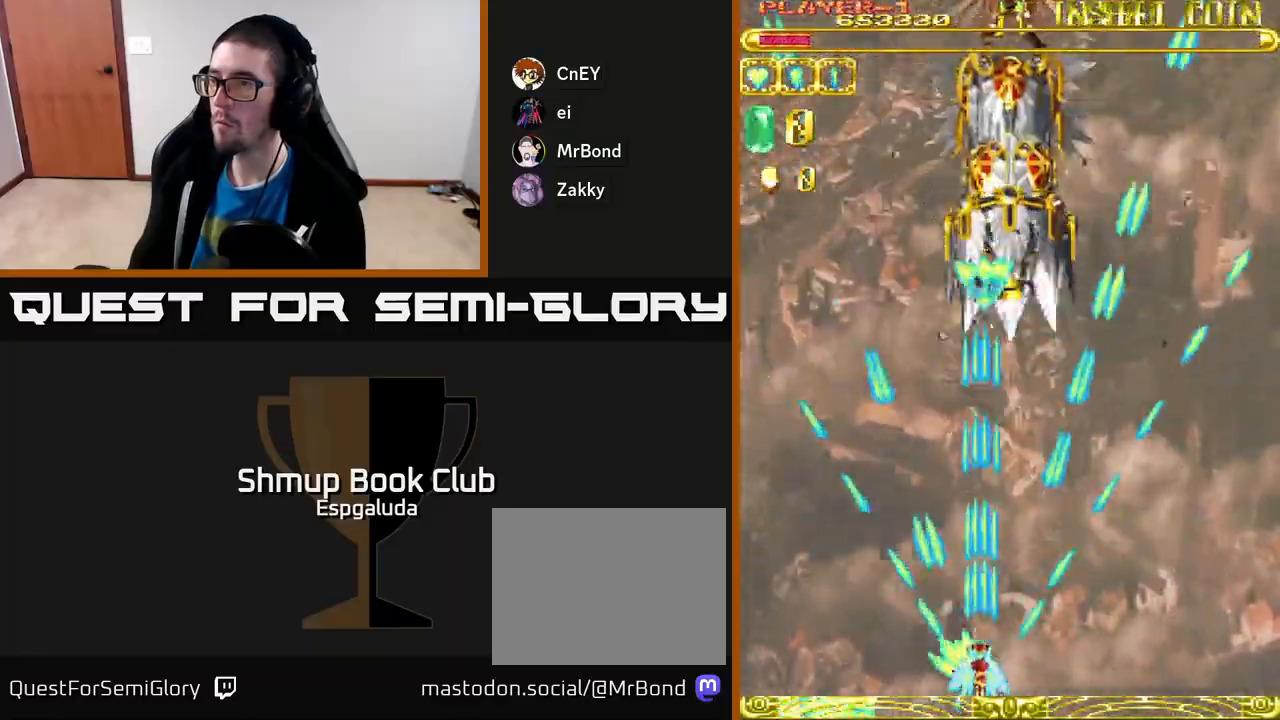
{"buttons": ["A", "DPAD_DOWN"], "left_stick": "center", "events": [[67, "DPAD_UP", "down"], [400, "DPAD_UP", "up"], [467, "DPAD_DOWN", "down"]]}
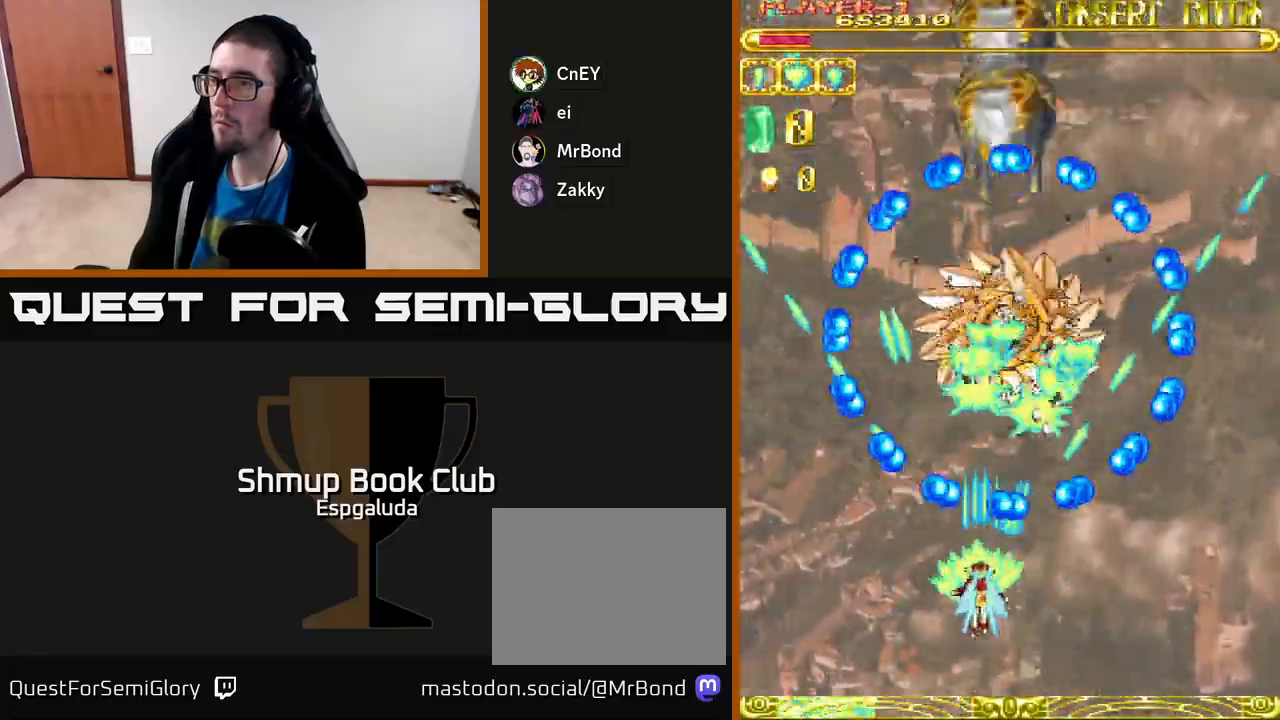
{"buttons": ["A", "DPAD_RIGHT"], "left_stick": "center", "events": [[133, "DPAD_LEFT", "down"], [150, "DPAD_DOWN", "up"], [267, "DPAD_LEFT", "up"], [300, "DPAD_RIGHT", "down"], [333, "DPAD_UP", "down"], [367, "DPAD_RIGHT", "up"], [467, "DPAD_UP", "up"], [500, "DPAD_RIGHT", "down"]]}
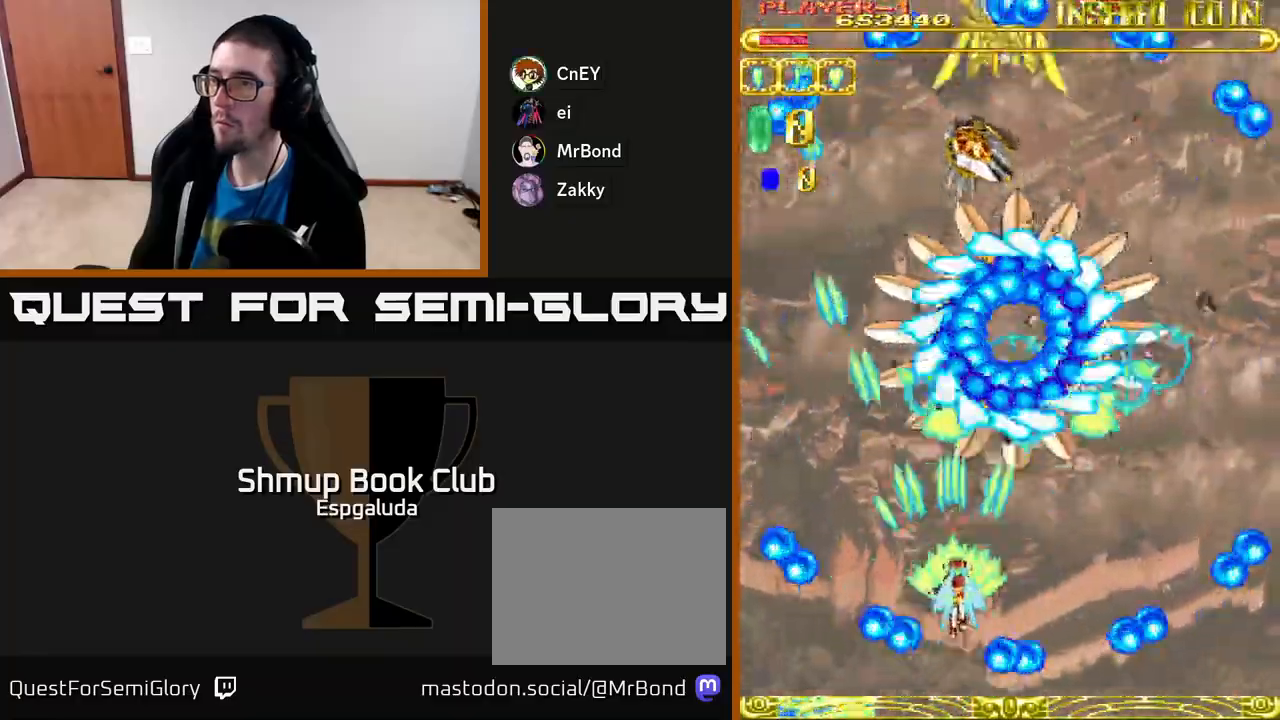
{"buttons": ["A", "DPAD_DOWN", "DPAD_RIGHT"], "left_stick": "center", "events": [[17, "DPAD_DOWN", "down"], [133, "DPAD_DOWN", "up"], [367, "DPAD_DOWN", "down"], [383, "DPAD_RIGHT", "up"], [467, "DPAD_RIGHT", "down"]]}
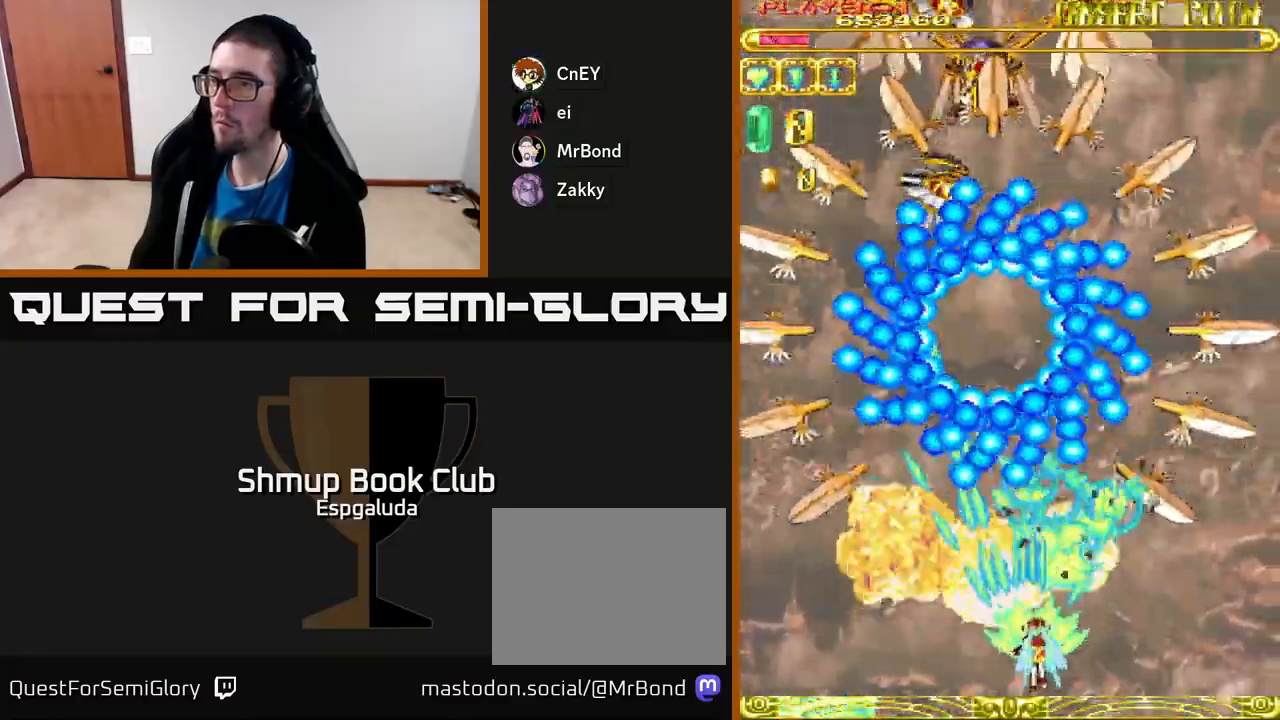
{"buttons": ["A"], "left_stick": "center", "events": [[200, "DPAD_DOWN", "up"], [233, "DPAD_DOWN", "down"], [283, "DPAD_RIGHT", "up"], [317, "DPAD_LEFT", "down"], [367, "DPAD_DOWN", "up"], [483, "DPAD_LEFT", "up"]]}
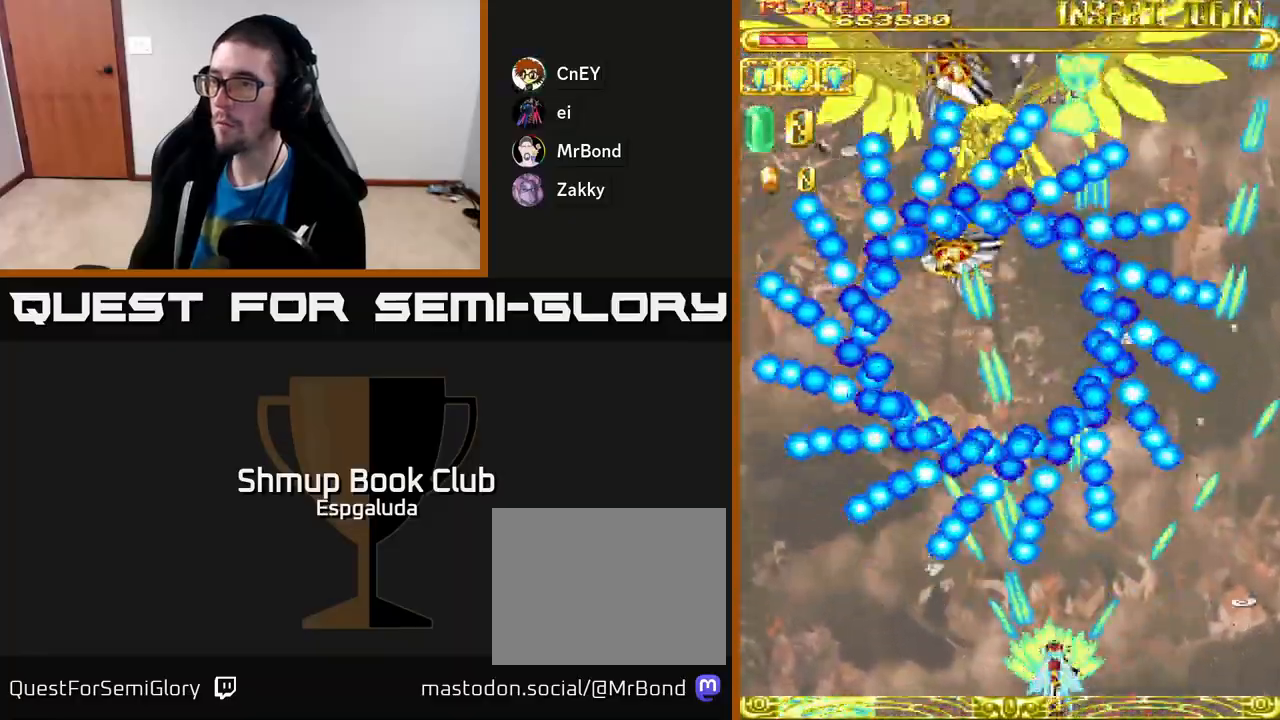
{"buttons": ["A", "DPAD_UP", "DPAD_RIGHT"], "left_stick": "center", "events": [[67, "DPAD_RIGHT", "down"], [117, "DPAD_RIGHT", "up"], [133, "DPAD_UP", "down"], [167, "DPAD_UP", "up"], [417, "DPAD_UP", "down"], [467, "DPAD_RIGHT", "down"]]}
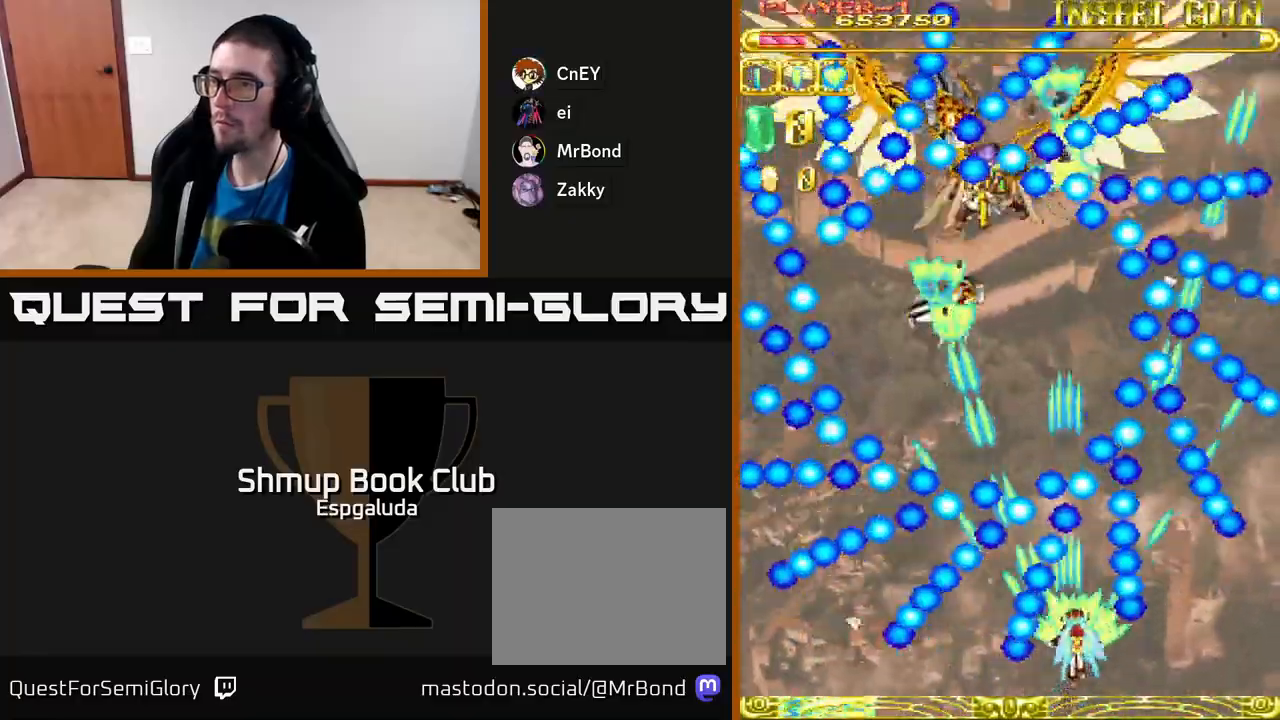
{"buttons": ["A", "DPAD_UP"], "left_stick": "center", "events": [[83, "DPAD_RIGHT", "up"], [167, "DPAD_UP", "up"], [317, "DPAD_RIGHT", "down"], [383, "DPAD_UP", "down"], [417, "DPAD_RIGHT", "up"]]}
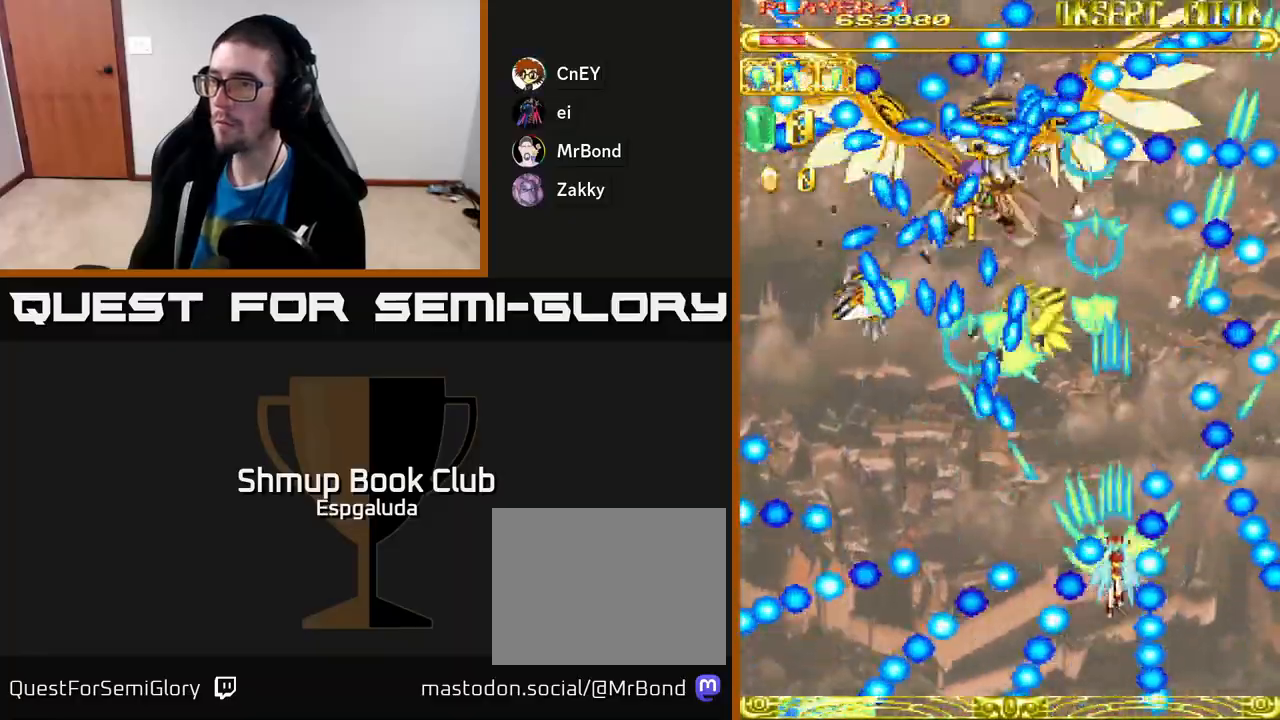
{"buttons": ["A", "DPAD_DOWN", "DPAD_LEFT"], "left_stick": "center", "events": [[83, "DPAD_LEFT", "down"], [167, "DPAD_UP", "up"], [267, "DPAD_DOWN", "down"]]}
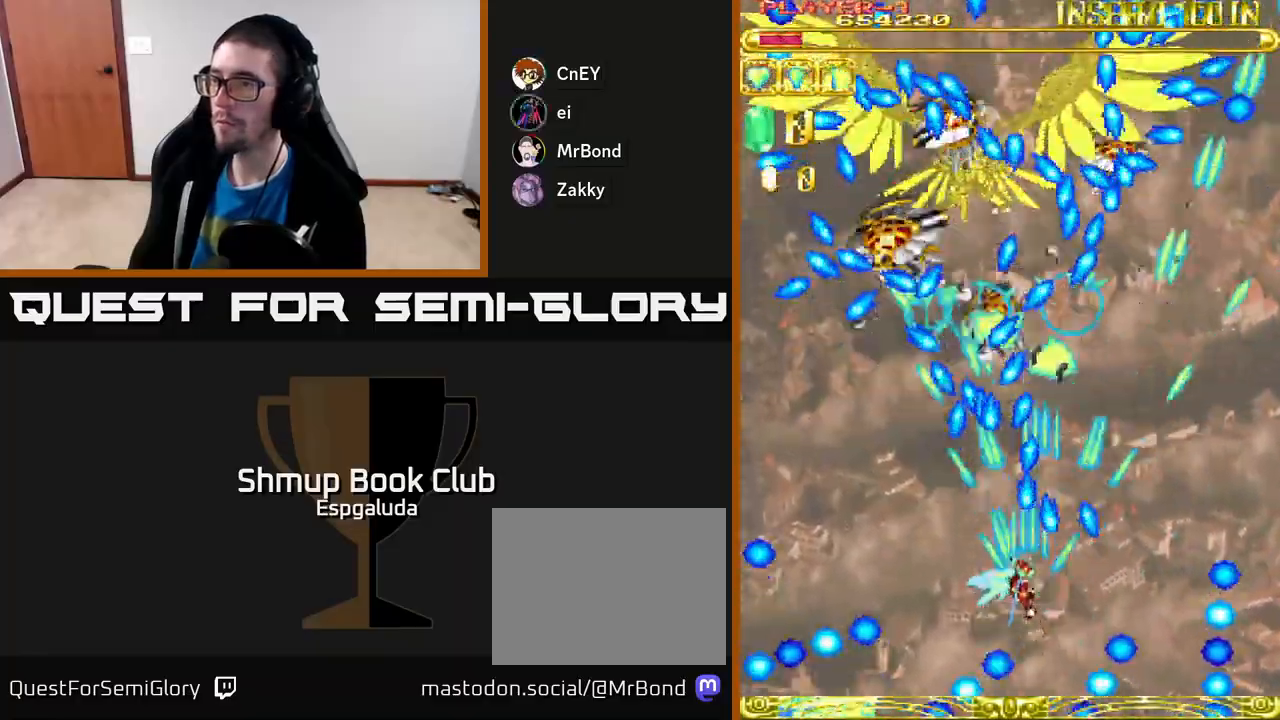
{"buttons": ["A", "DPAD_UP", "DPAD_LEFT"], "left_stick": "center", "events": [[17, "DPAD_DOWN", "up"], [233, "DPAD_DOWN", "down"], [383, "DPAD_DOWN", "up"], [483, "DPAD_UP", "down"]]}
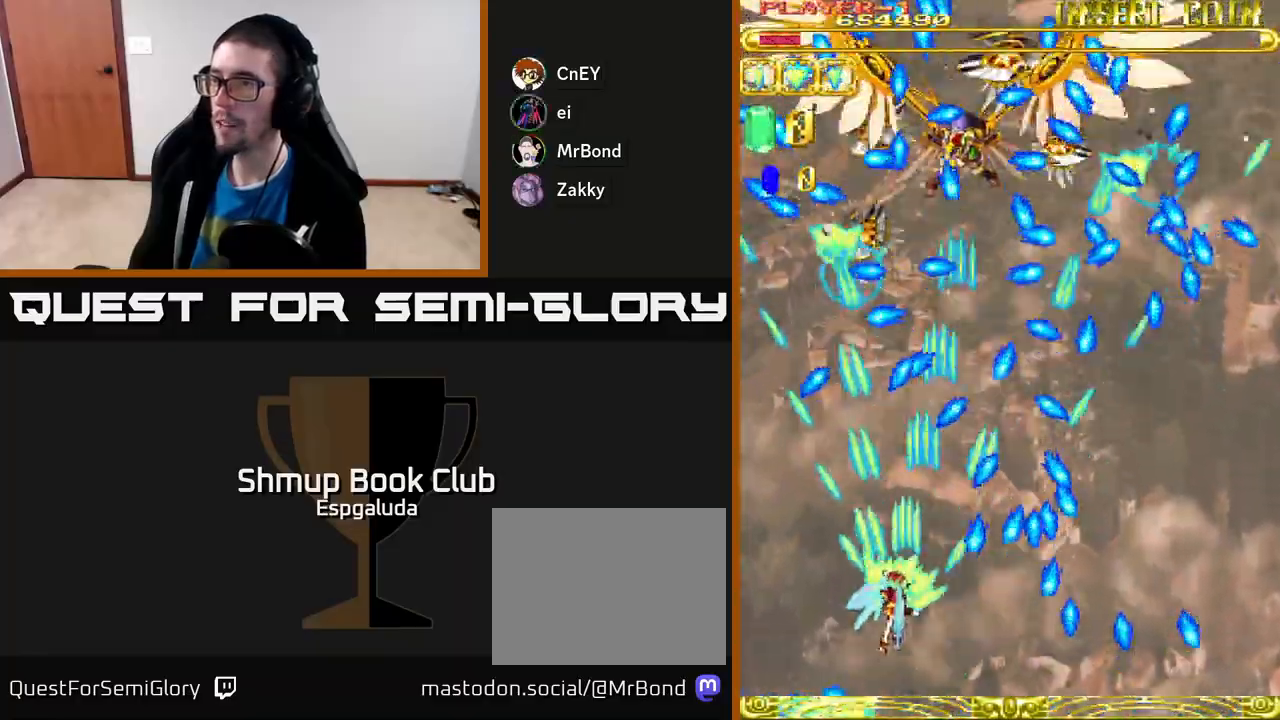
{"buttons": ["A", "DPAD_UP"], "left_stick": "center", "events": [[83, "DPAD_LEFT", "up"], [133, "DPAD_UP", "up"], [300, "DPAD_UP", "down"], [433, "DPAD_RIGHT", "down"], [500, "DPAD_RIGHT", "up"]]}
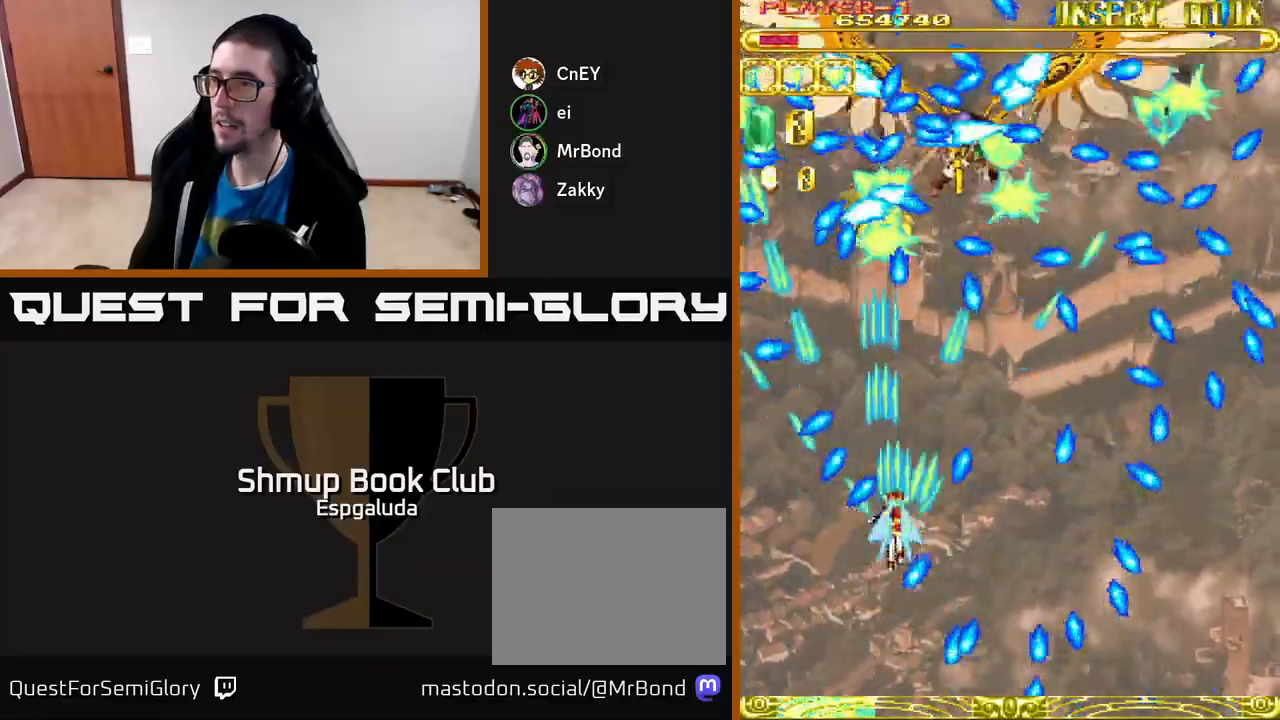
{"buttons": ["A", "DPAD_DOWN", "DPAD_RIGHT"], "left_stick": "center", "events": [[200, "DPAD_UP", "up"], [233, "DPAD_RIGHT", "down"], [417, "DPAD_DOWN", "down"]]}
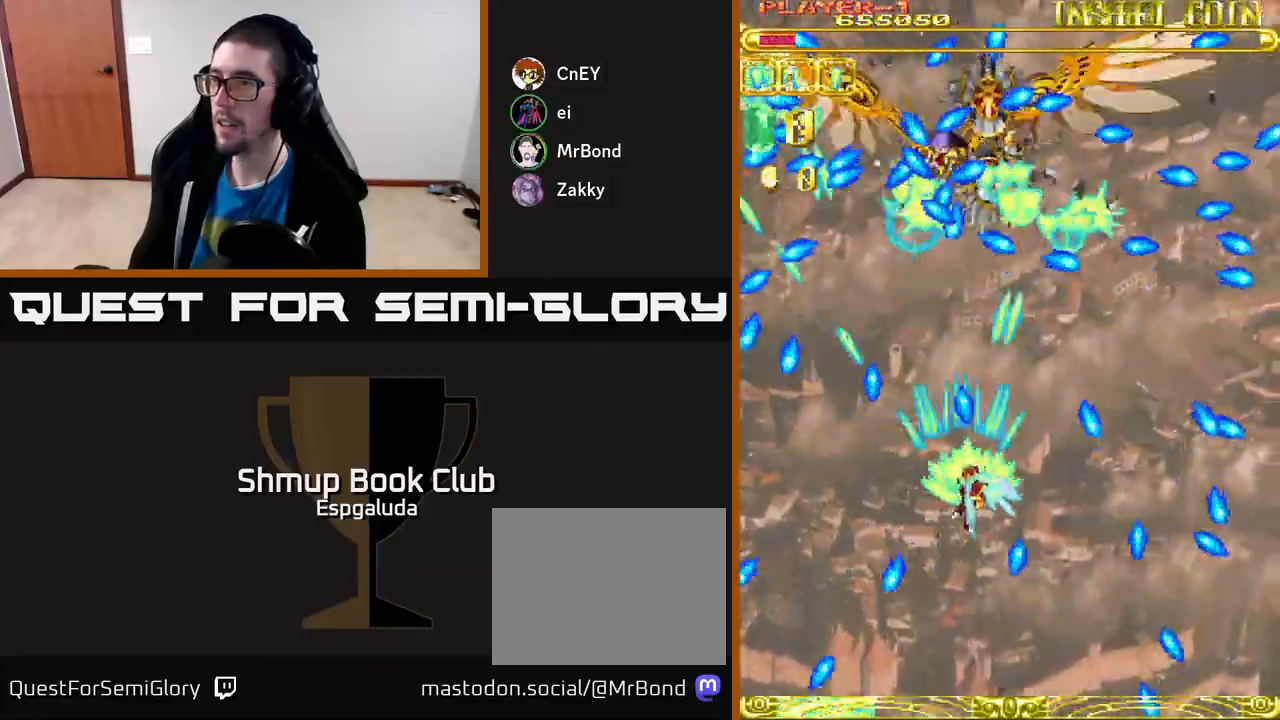
{"buttons": ["A"], "left_stick": "center", "events": [[217, "DPAD_DOWN", "up"], [283, "DPAD_RIGHT", "up"], [300, "DPAD_UP", "down"], [417, "DPAD_UP", "up"]]}
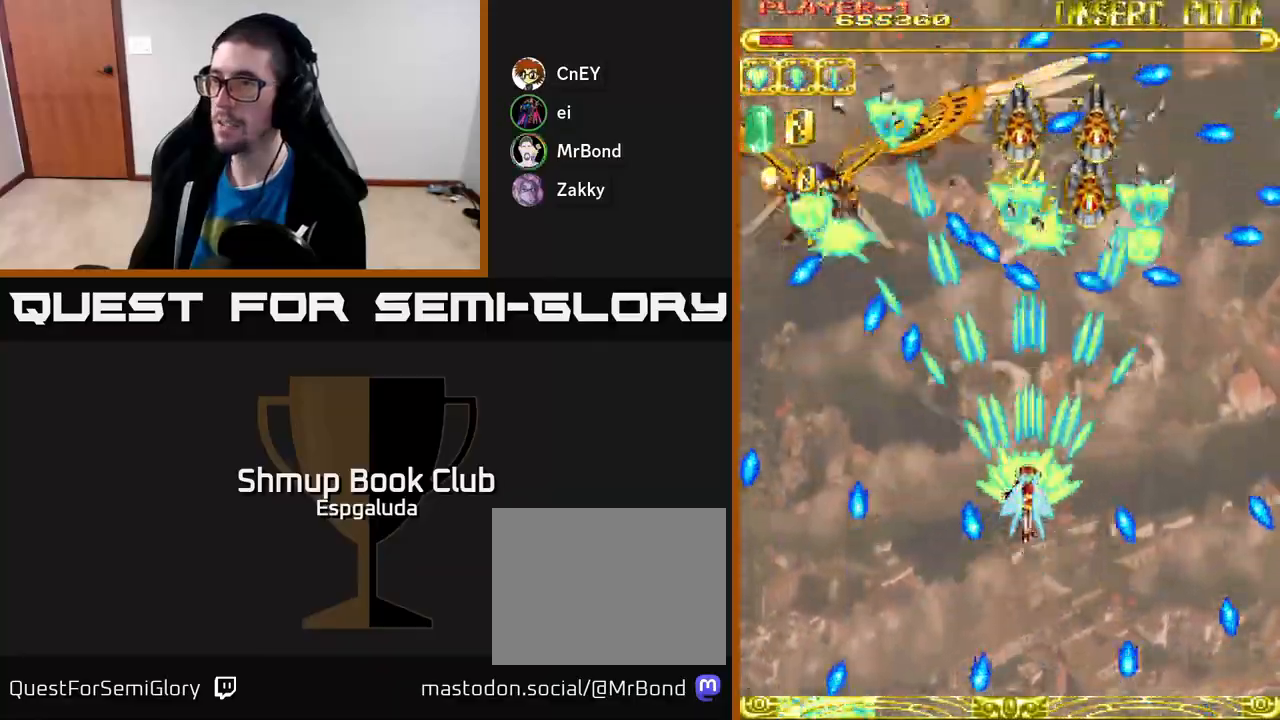
{"buttons": ["A"], "left_stick": "center", "events": []}
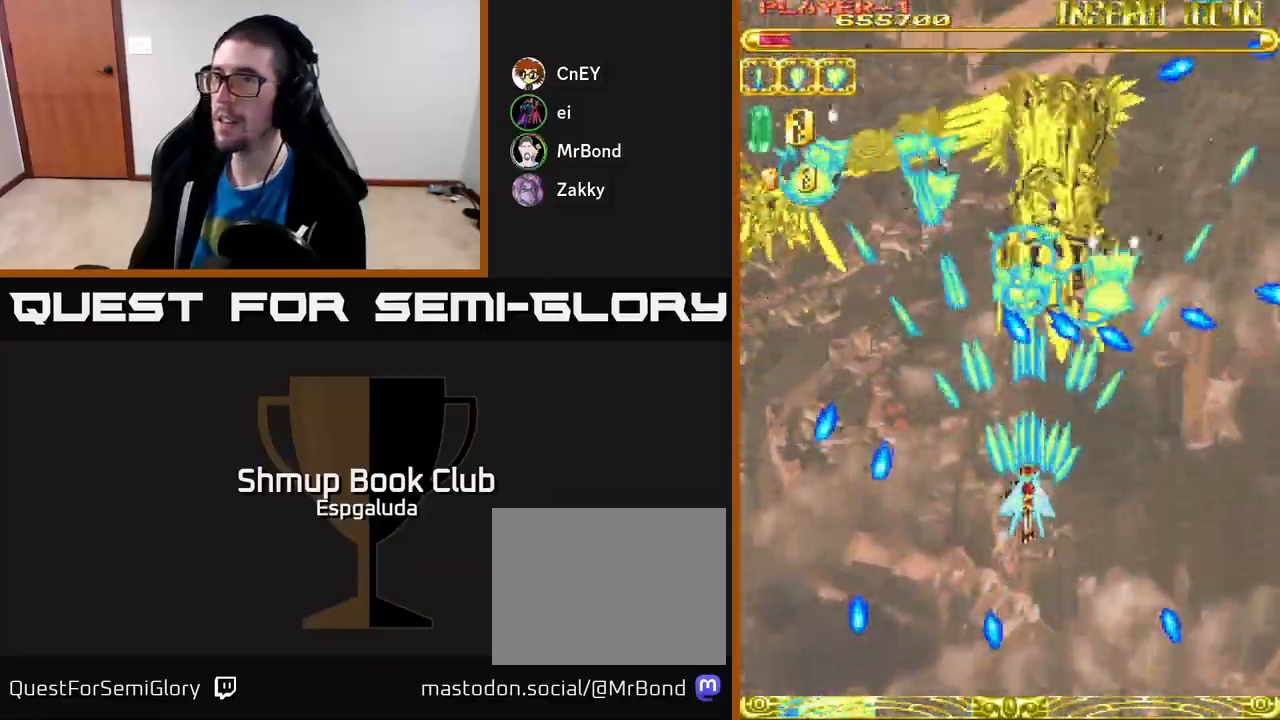
{"buttons": ["A", "DPAD_DOWN"], "left_stick": "center", "events": [[467, "DPAD_DOWN", "down"]]}
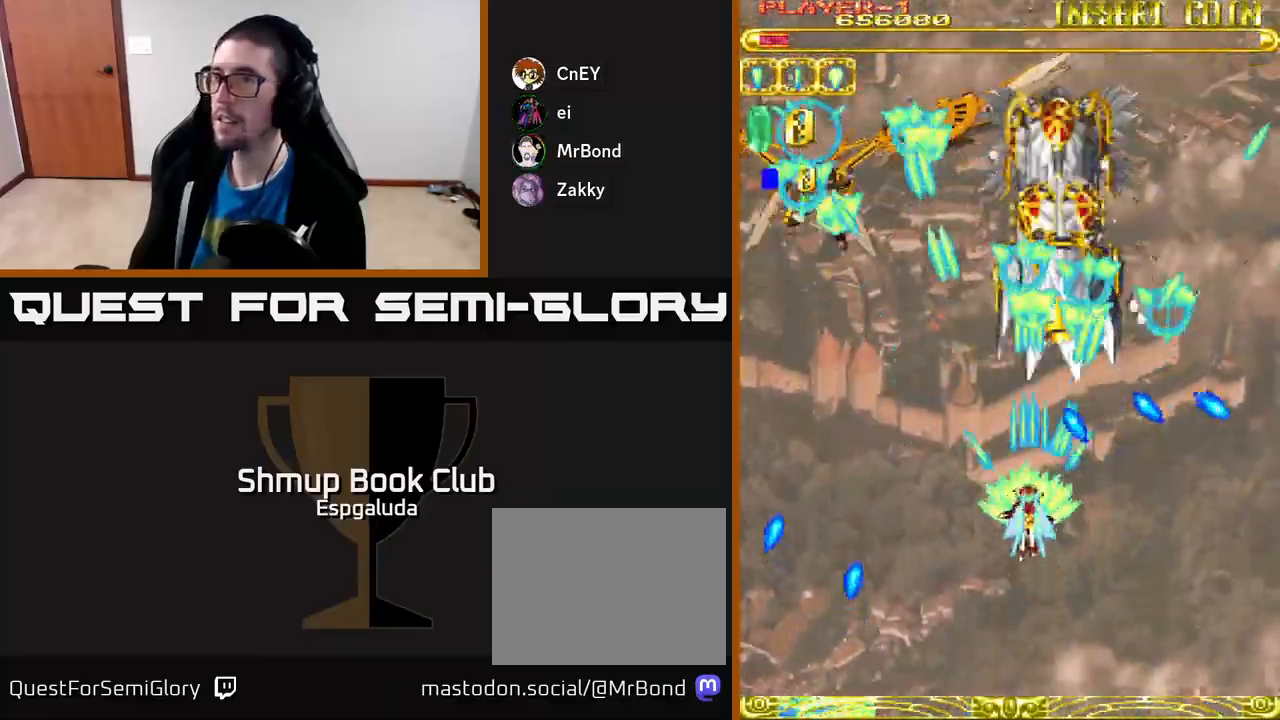
{"buttons": ["A"], "left_stick": "center", "events": [[167, "DPAD_DOWN", "up"]]}
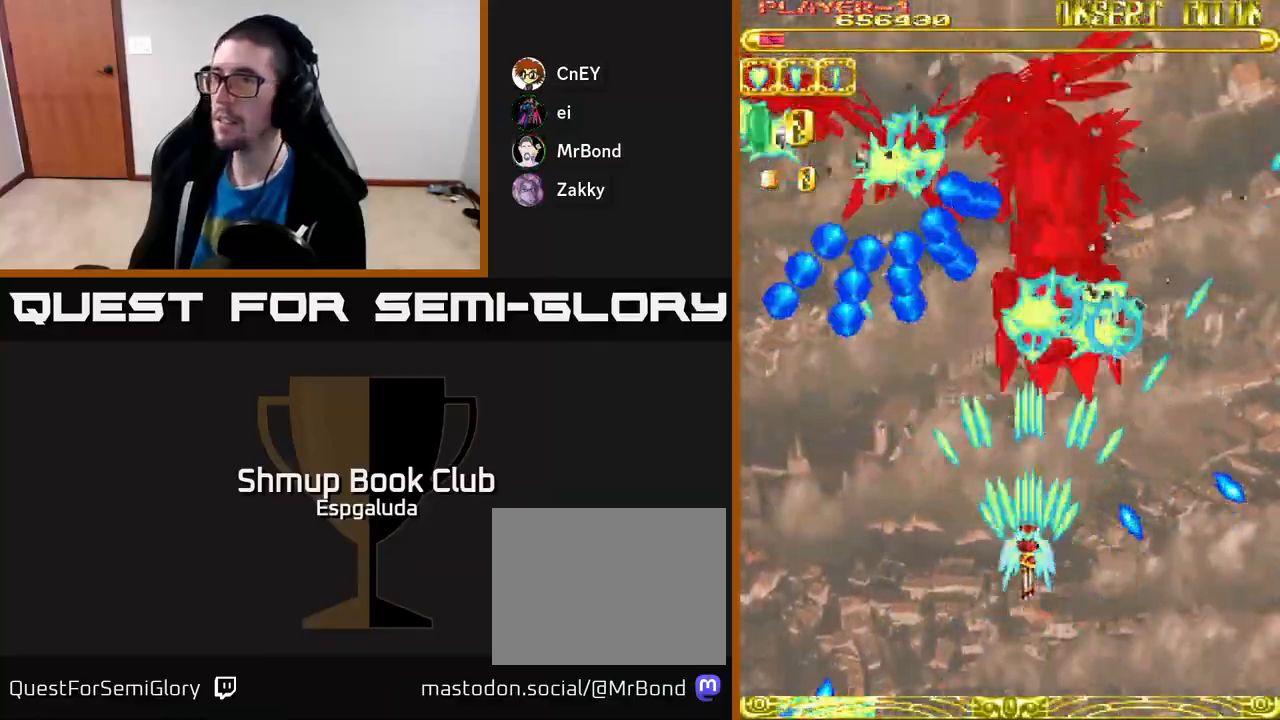
{"buttons": ["A", "DPAD_DOWN"], "left_stick": "center", "events": [[317, "X", "down"], [333, "DPAD_DOWN", "down"], [433, "X", "up"]]}
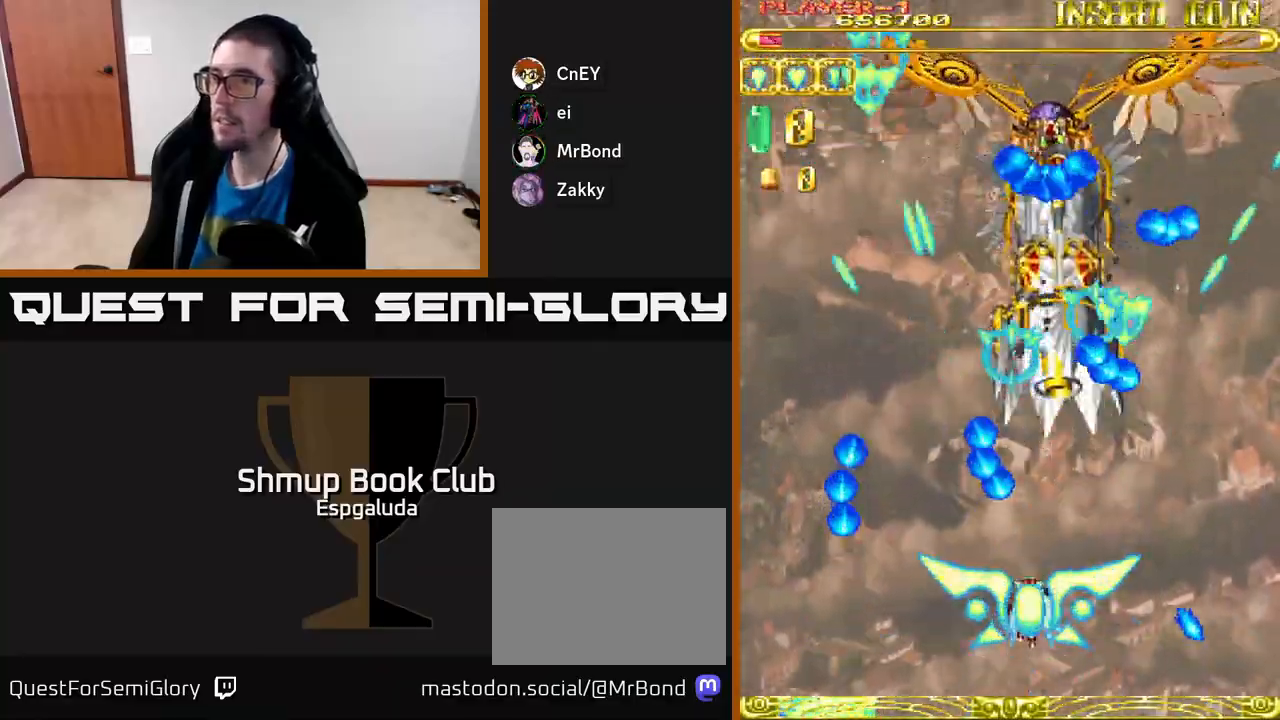
{"buttons": ["A", "DPAD_UP"], "left_stick": "center", "events": [[150, "DPAD_LEFT", "down"], [217, "DPAD_DOWN", "up"], [283, "DPAD_UP", "down"], [333, "DPAD_LEFT", "up"]]}
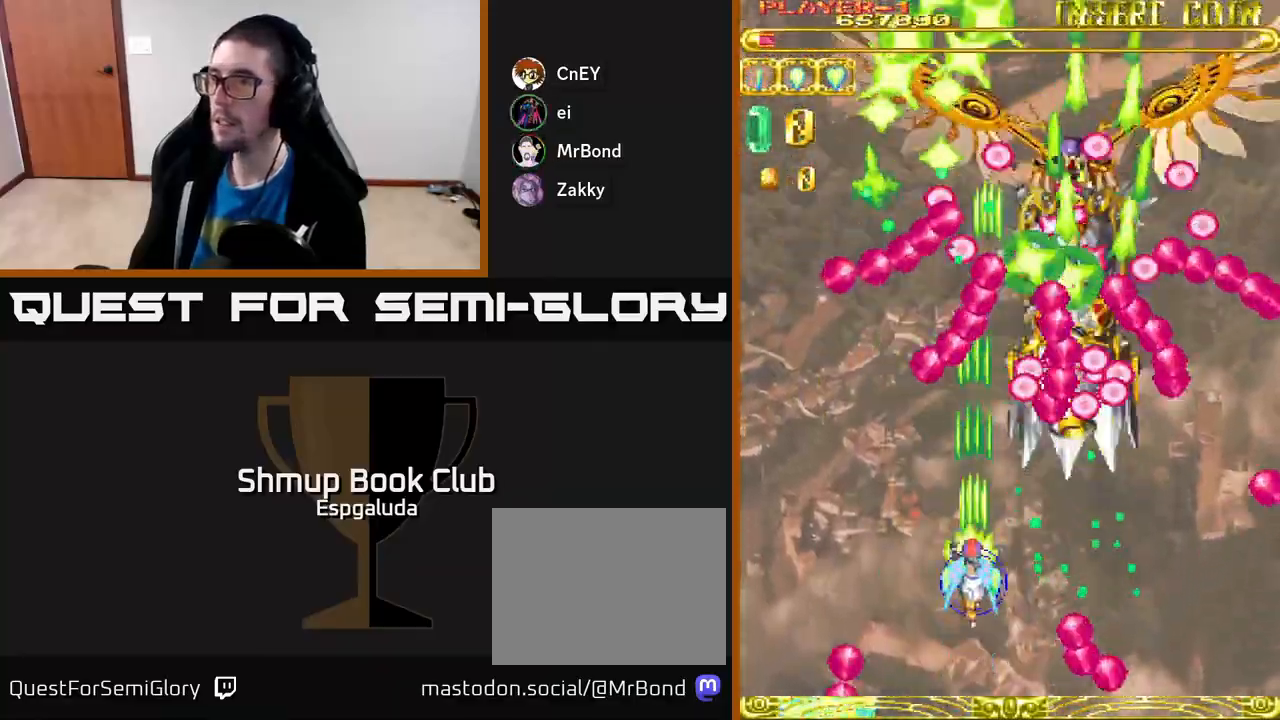
{"buttons": ["A", "DPAD_UP", "DPAD_LEFT"], "left_stick": "center", "events": [[33, "DPAD_RIGHT", "down"], [50, "DPAD_UP", "up"], [117, "DPAD_DOWN", "down"], [133, "DPAD_RIGHT", "up"], [317, "DPAD_LEFT", "down"], [350, "DPAD_DOWN", "up"], [483, "DPAD_UP", "down"]]}
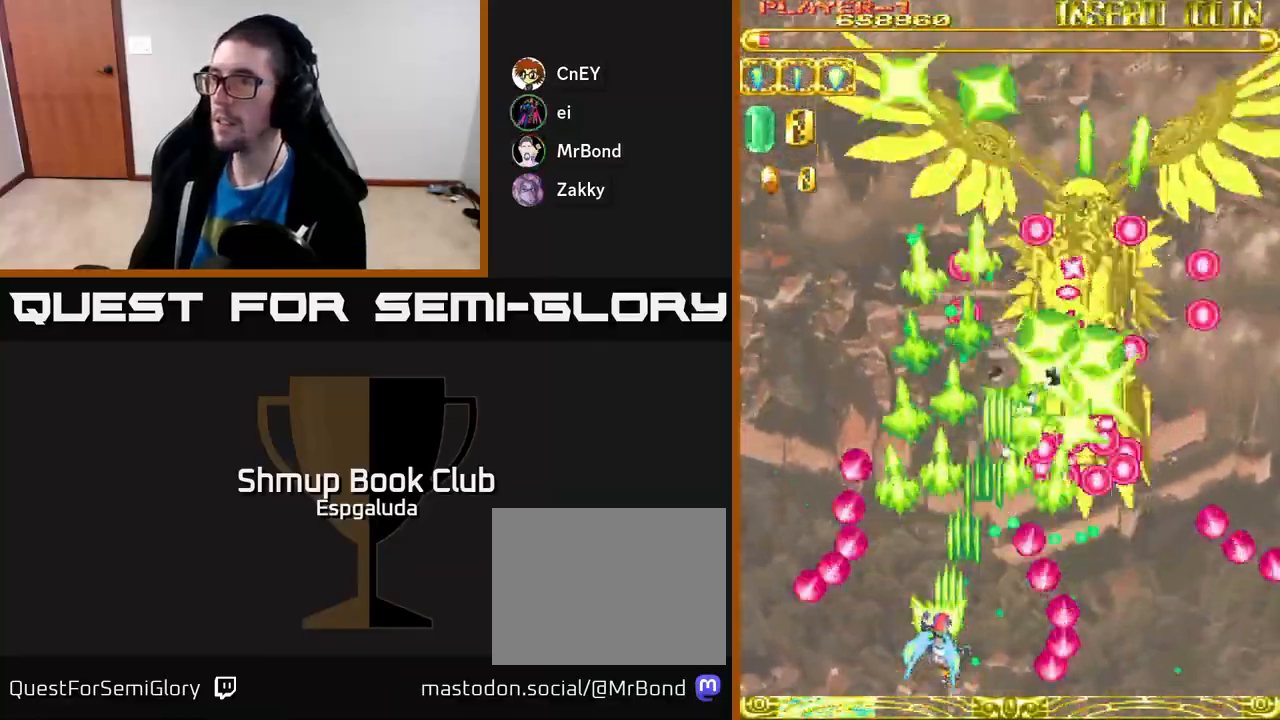
{"buttons": ["A", "DPAD_RIGHT"], "left_stick": "center", "events": [[100, "DPAD_LEFT", "up"], [183, "DPAD_RIGHT", "down"], [217, "DPAD_UP", "up"]]}
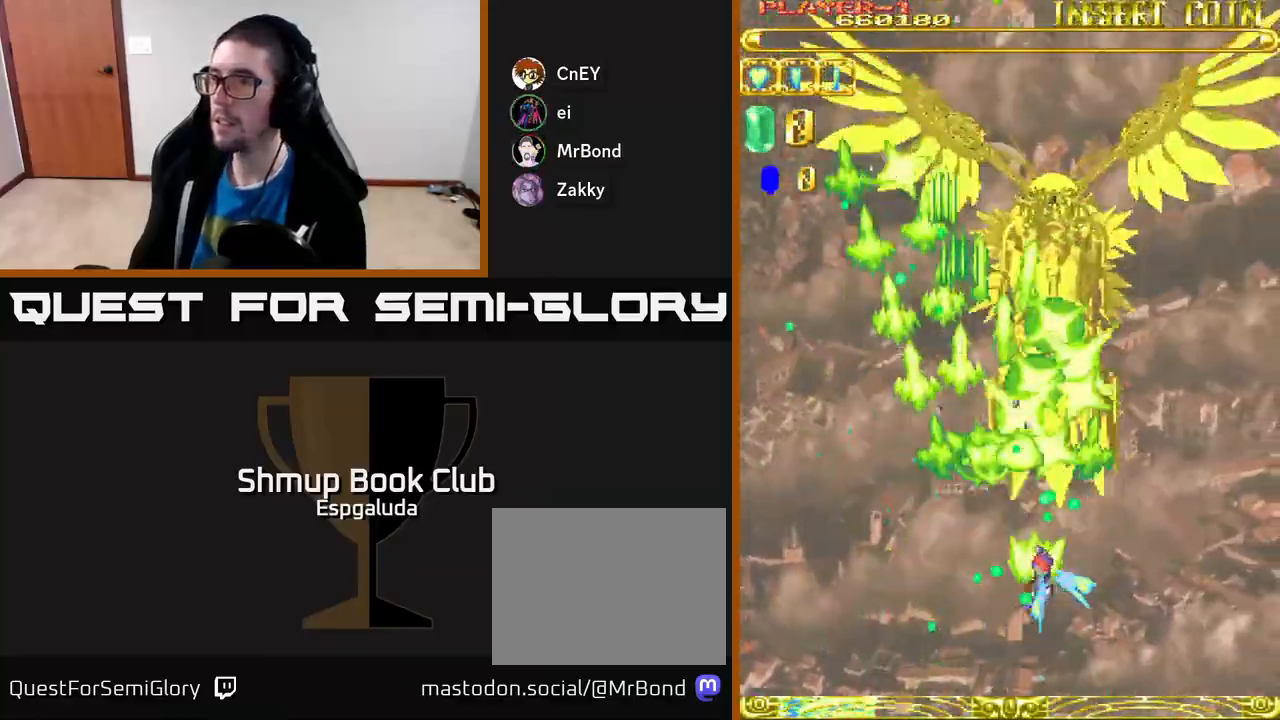
{"buttons": ["A"], "left_stick": "center", "events": [[33, "DPAD_DOWN", "down"], [67, "DPAD_RIGHT", "up"], [283, "DPAD_DOWN", "up"]]}
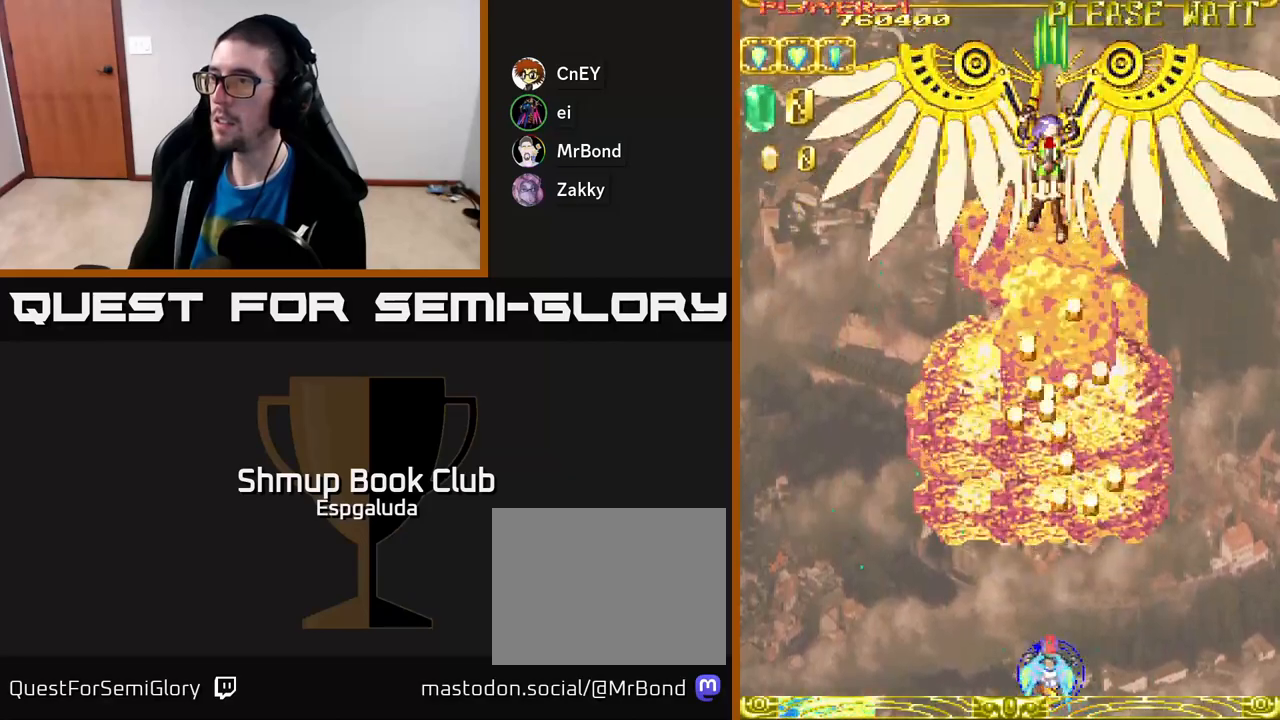
{"buttons": ["A", "DPAD_UP"], "left_stick": "center", "events": [[100, "DPAD_UP", "down"], [267, "X", "down"], [383, "X", "up"], [433, "DPAD_UP", "up"], [467, "DPAD_UP", "down"]]}
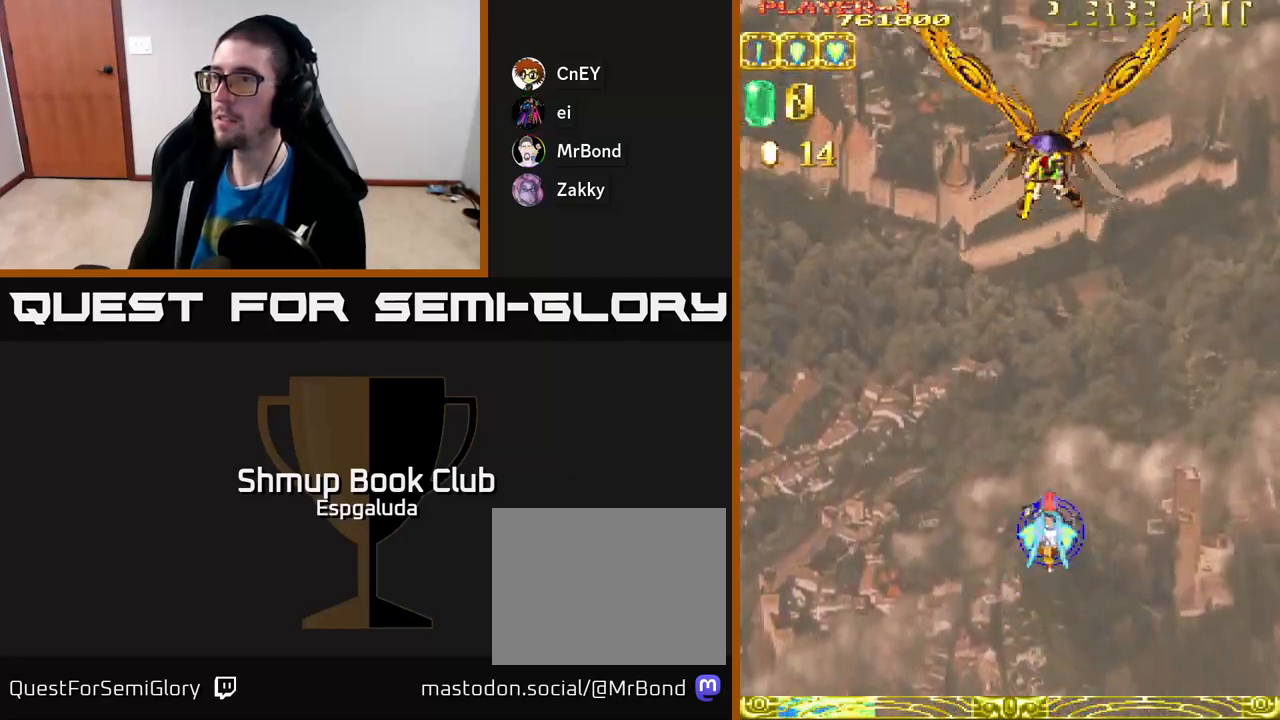
{"buttons": ["A"], "left_stick": "center", "events": [[200, "DPAD_UP", "up"]]}
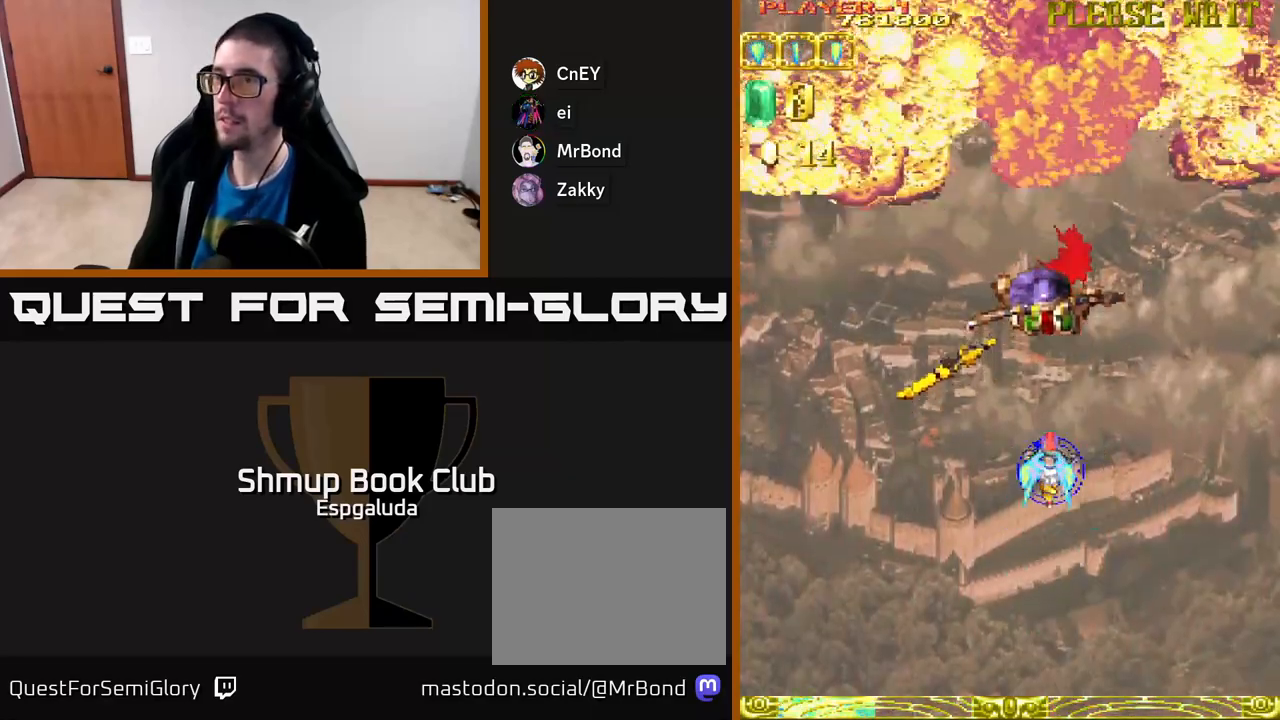
{"buttons": [], "left_stick": "center", "events": [[150, "A", "up"]]}